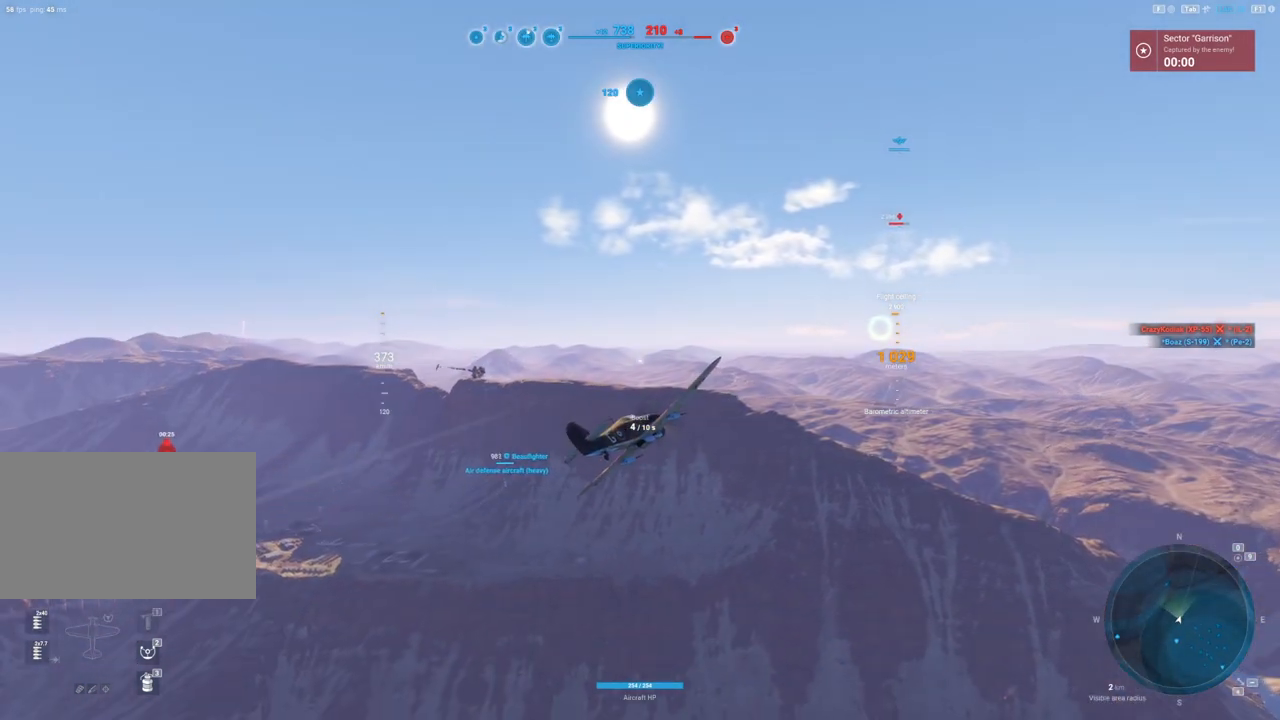
Gameplay with keyboard and mouse; each line is a JSON object with the keys and mouse buttons held at the frame after it. "events" lists presses ("down") and releases ("up") of "1", "2", "3", "4", "5", "a", "alt", "c", "caps_lock", "ctrl", "d", "e", "f", "g", "q", "r", "s", "shift", "space", "t", "tab", "v", "w", "x", "z", "mouse_left", "mouse_wheel" and "mouse_right" between this image and that frame as [ms after this image, input, new state], when the widget could be followed in between. "mouse_left", "mouse_wheel", "mouse_right" = the "left", "wheel", "right" buttons of the "mouse" list. No other keys are recorded. "wheel" means that the mouse wheel is clicked or scrolled. "mouse_move" is the direction in which the mouse moves at that frame (one of eight, or "still"), when it could be read.
{"keys": ["d"], "mouse": ["right"], "mouse_move": "still", "events": [[267, "d", "down"]]}
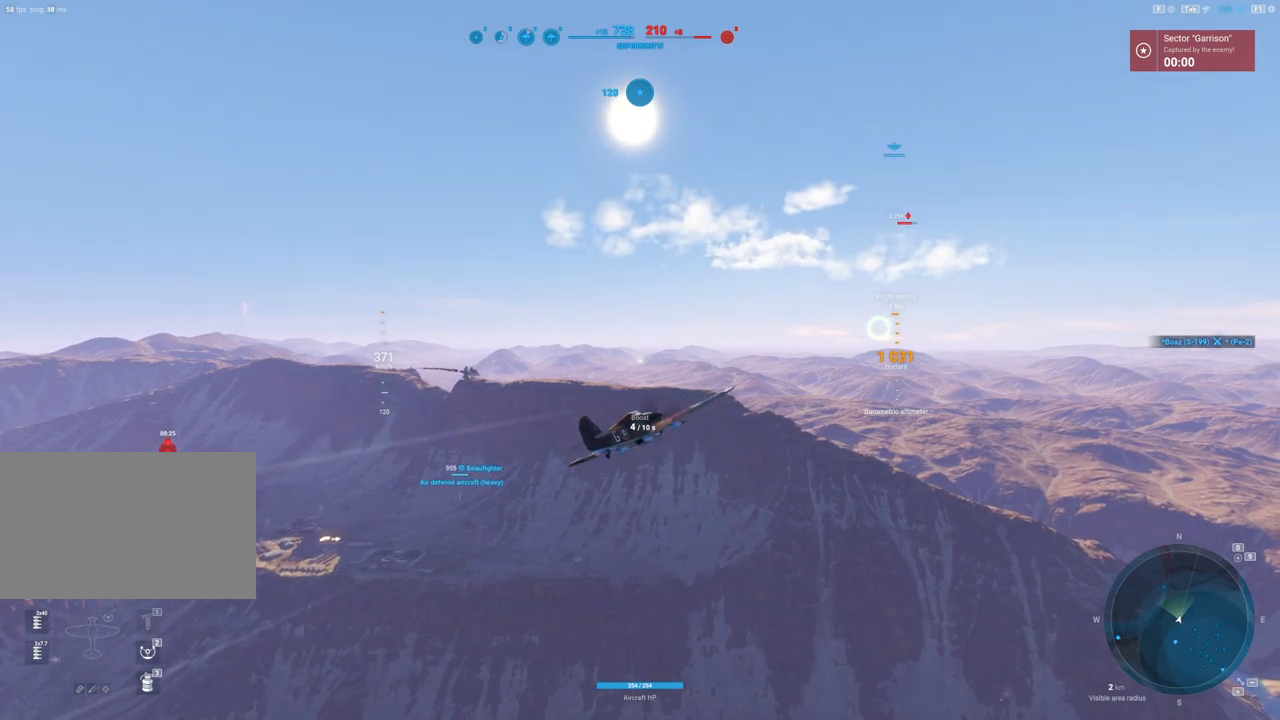
{"keys": [], "mouse": ["right"], "mouse_move": "still", "events": [[83, "d", "up"]]}
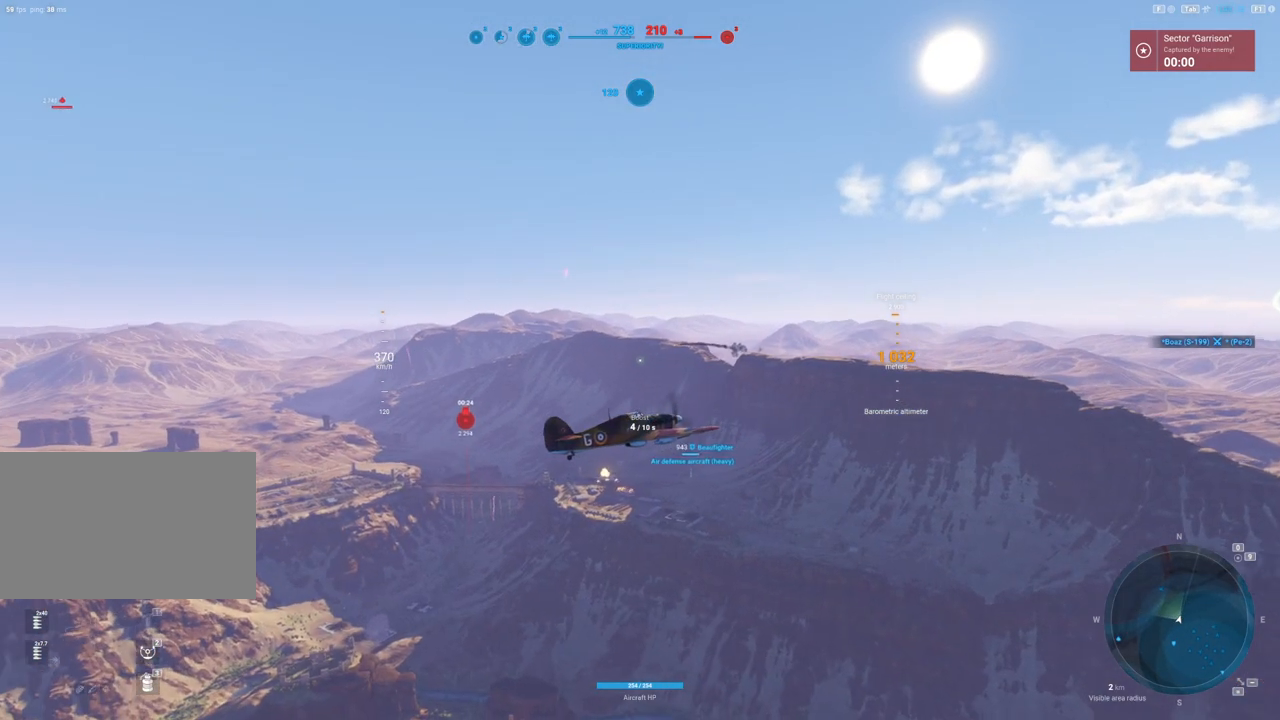
{"keys": [], "mouse": ["right"], "mouse_move": "still", "events": []}
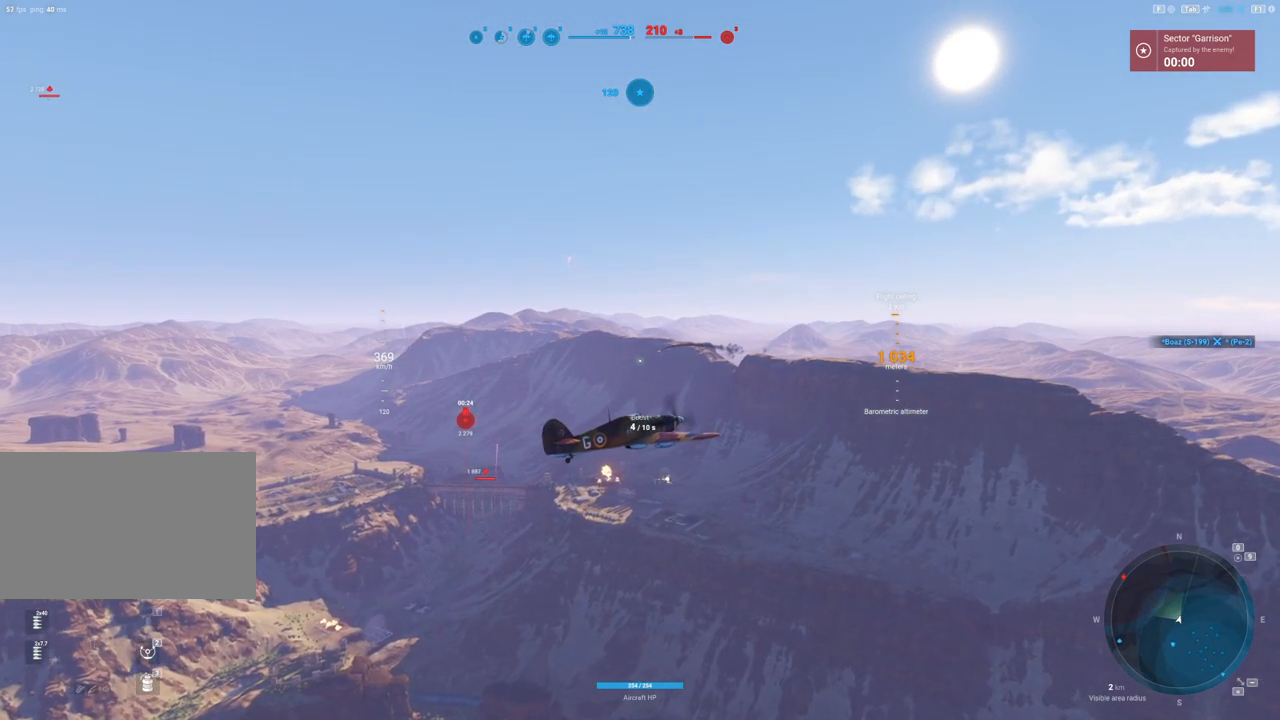
{"keys": [], "mouse": ["right"], "mouse_move": "still", "events": []}
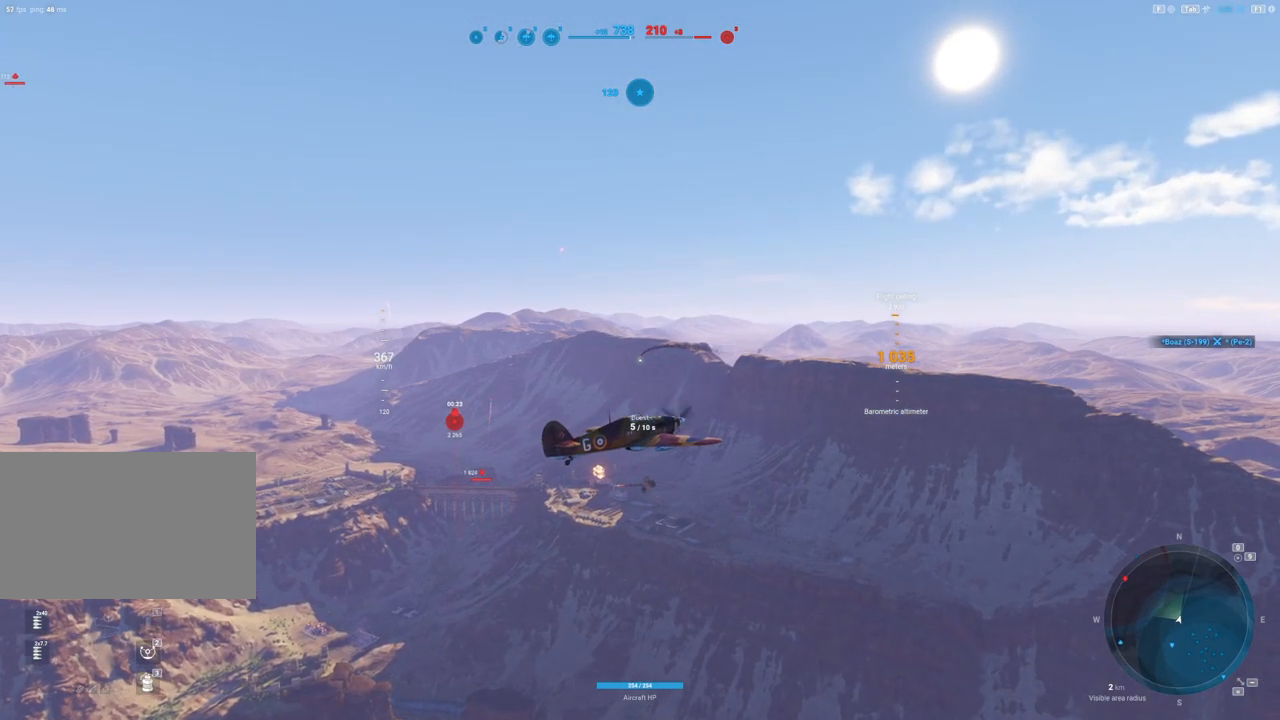
{"keys": [], "mouse": [], "mouse_move": "right", "events": [[233, "mouse_right", "up"]]}
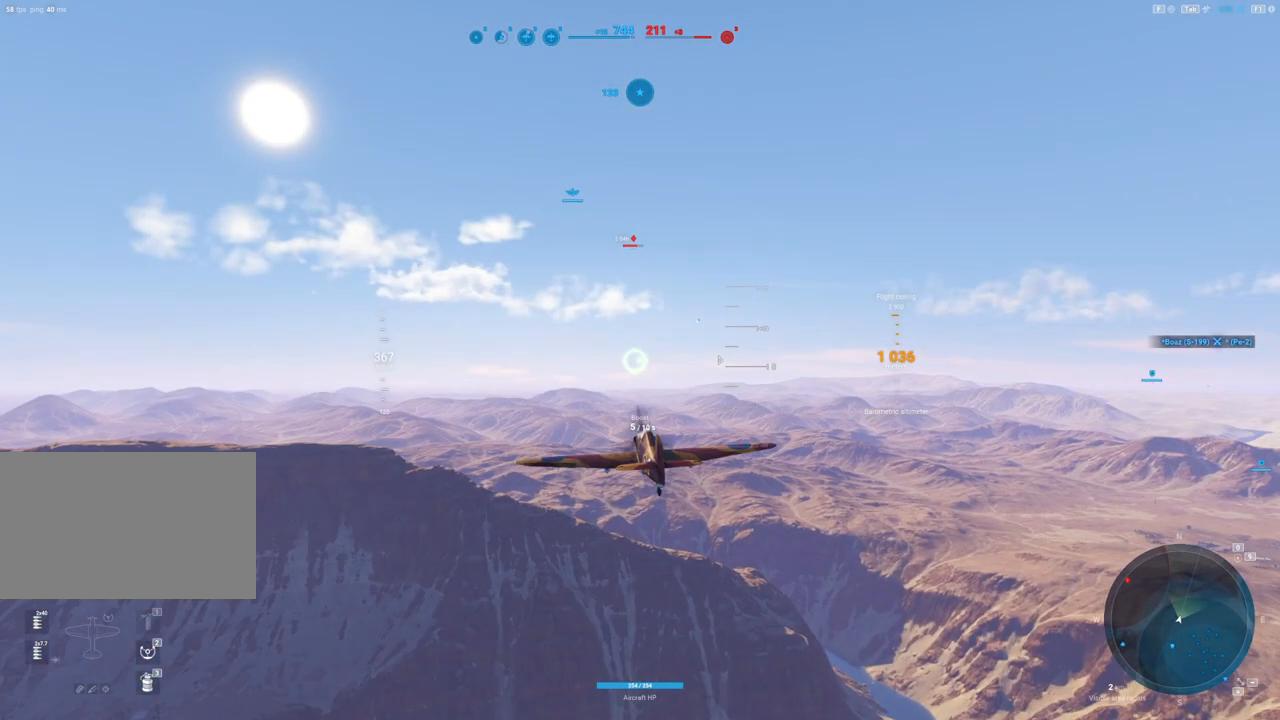
{"keys": [], "mouse": [], "mouse_move": "right", "events": []}
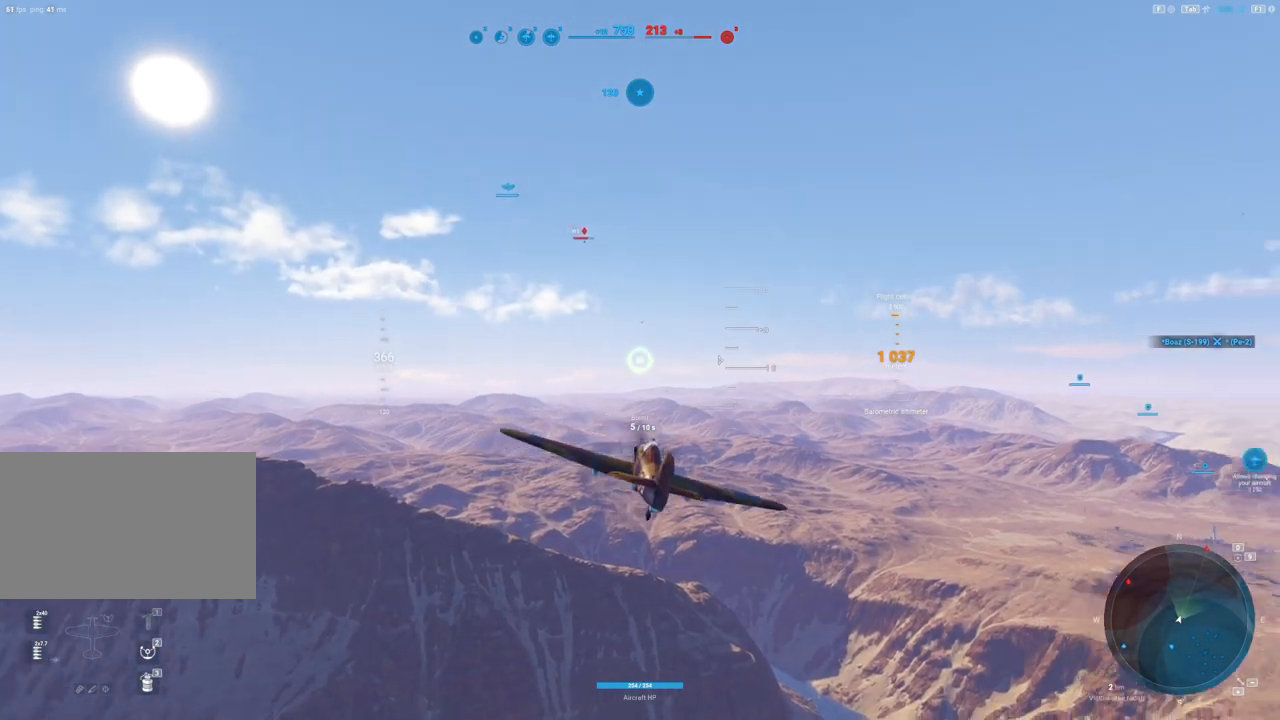
{"keys": [], "mouse": [], "mouse_move": "still", "events": []}
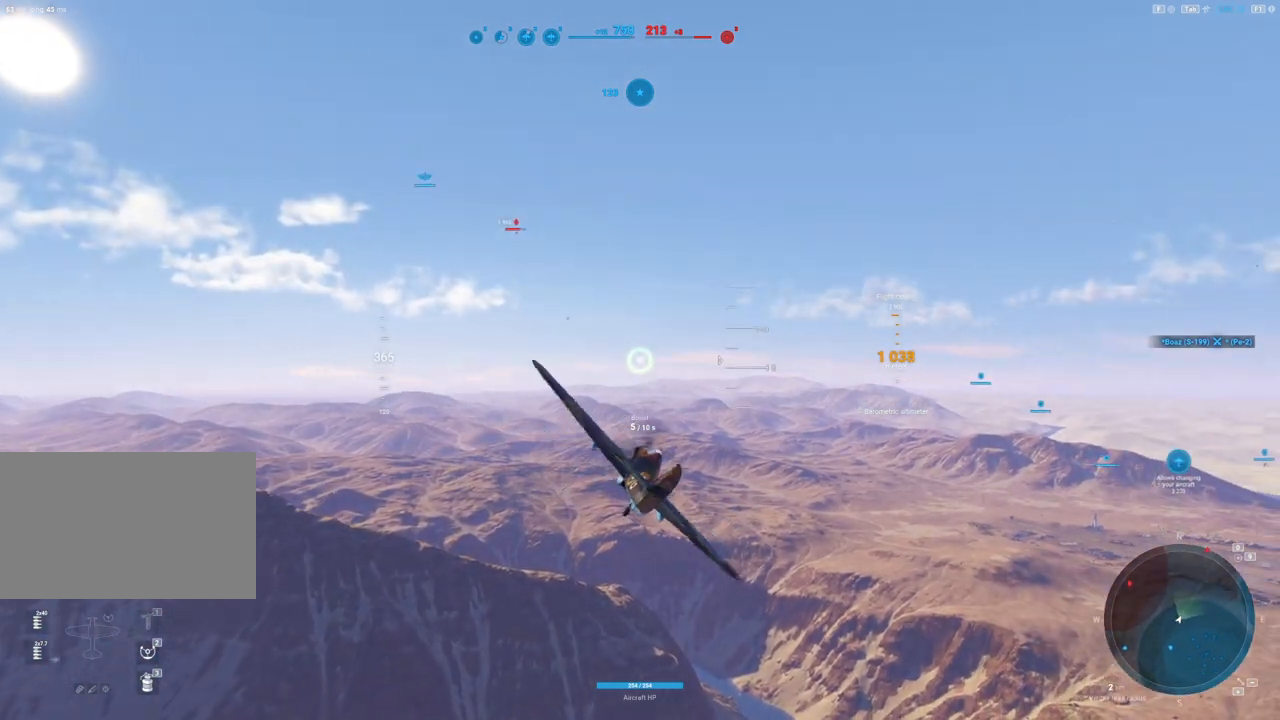
{"keys": ["a"], "mouse": [], "mouse_move": "still", "events": [[417, "a", "down"]]}
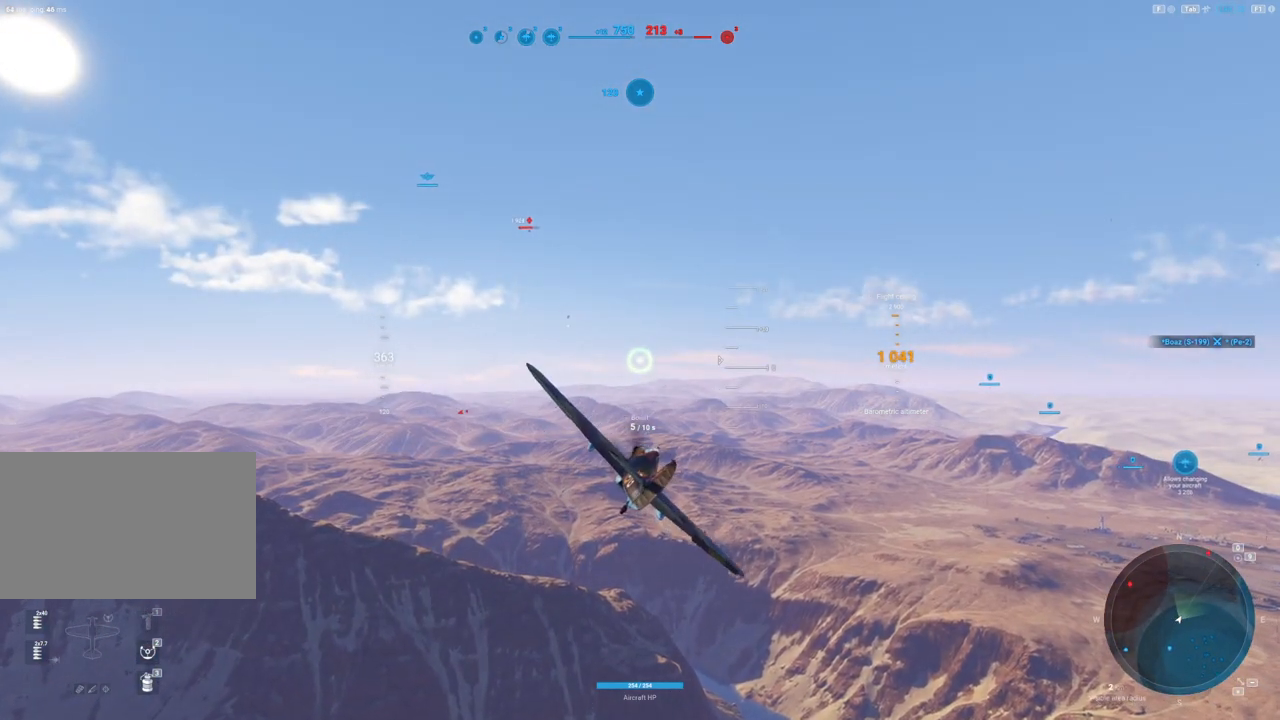
{"keys": [], "mouse": [], "mouse_move": "down-right", "events": [[150, "a", "up"]]}
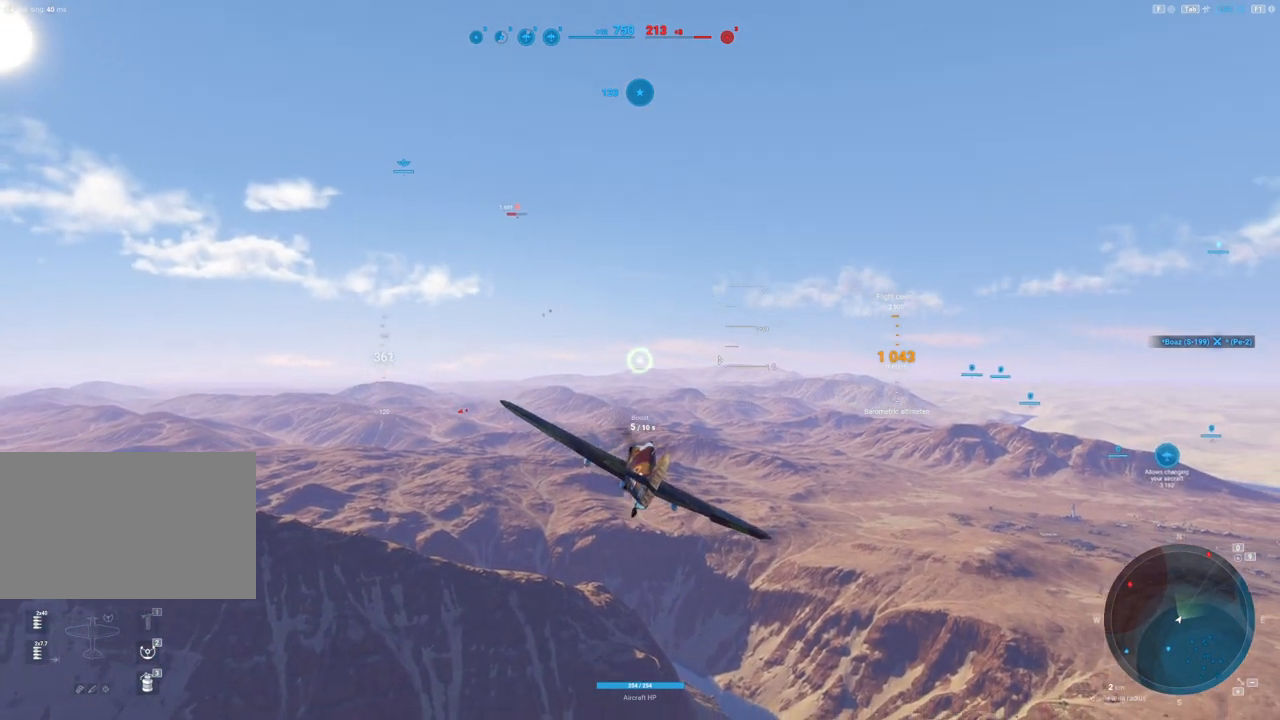
{"keys": [], "mouse": [], "mouse_move": "still", "events": [[317, "a", "down"], [500, "a", "up"]]}
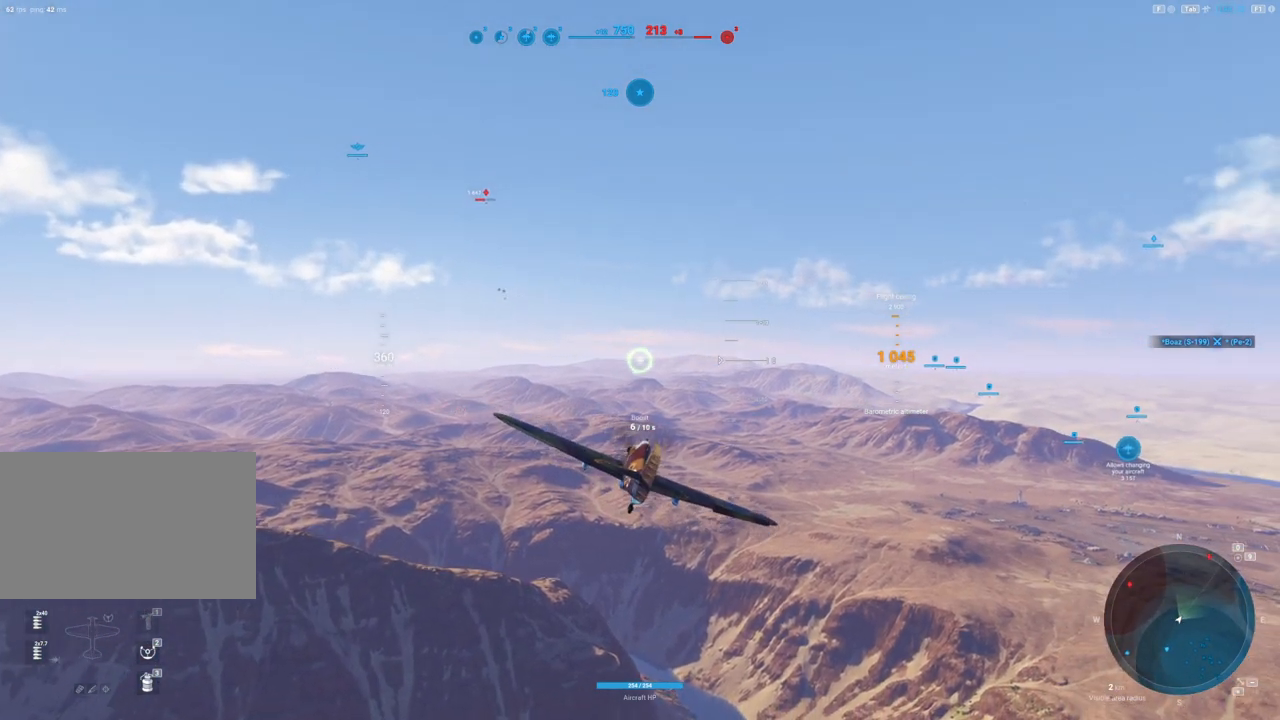
{"keys": [], "mouse": [], "mouse_move": "still", "events": [[283, "a", "down"], [417, "a", "up"]]}
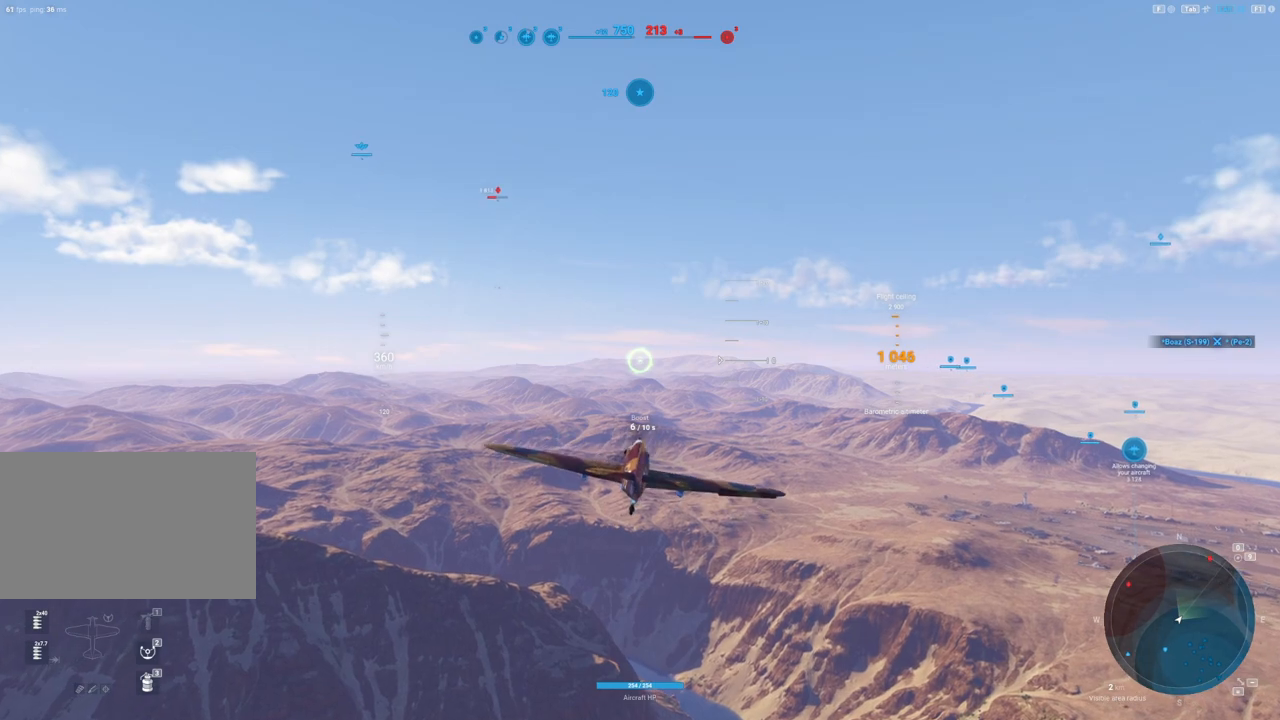
{"keys": [], "mouse": [], "mouse_move": "still", "events": []}
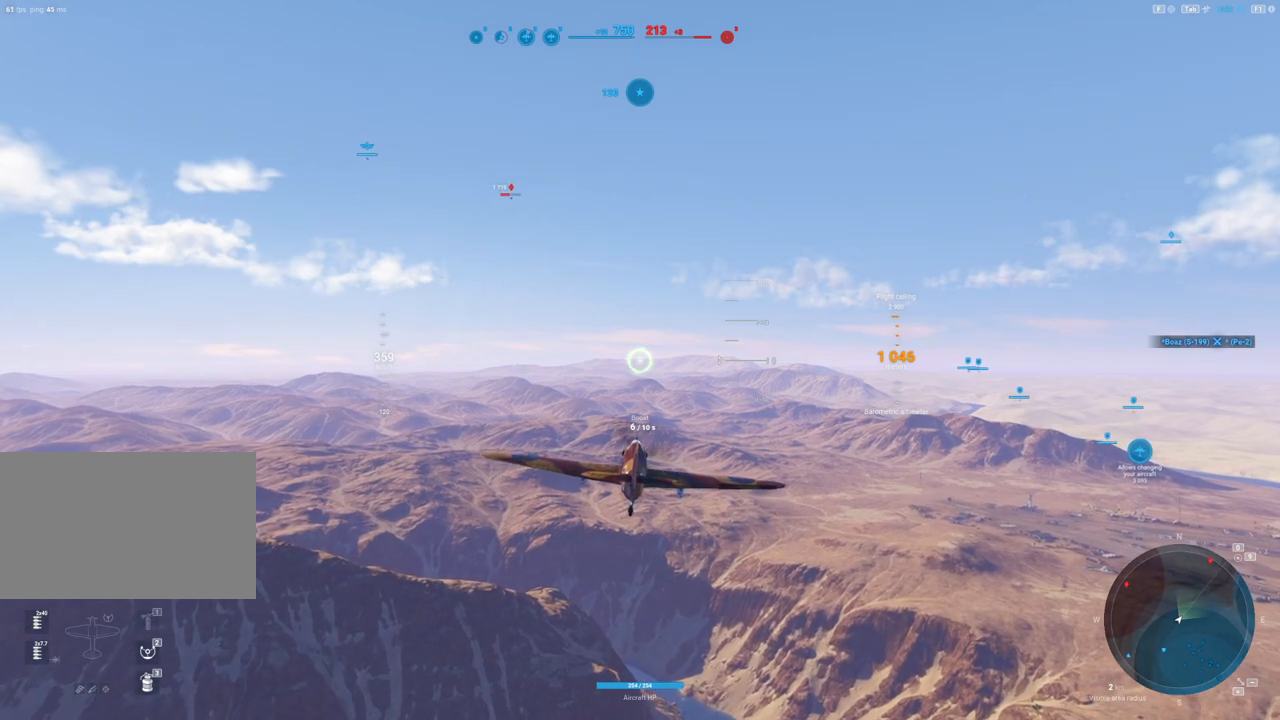
{"keys": [], "mouse": [], "mouse_move": "right", "events": []}
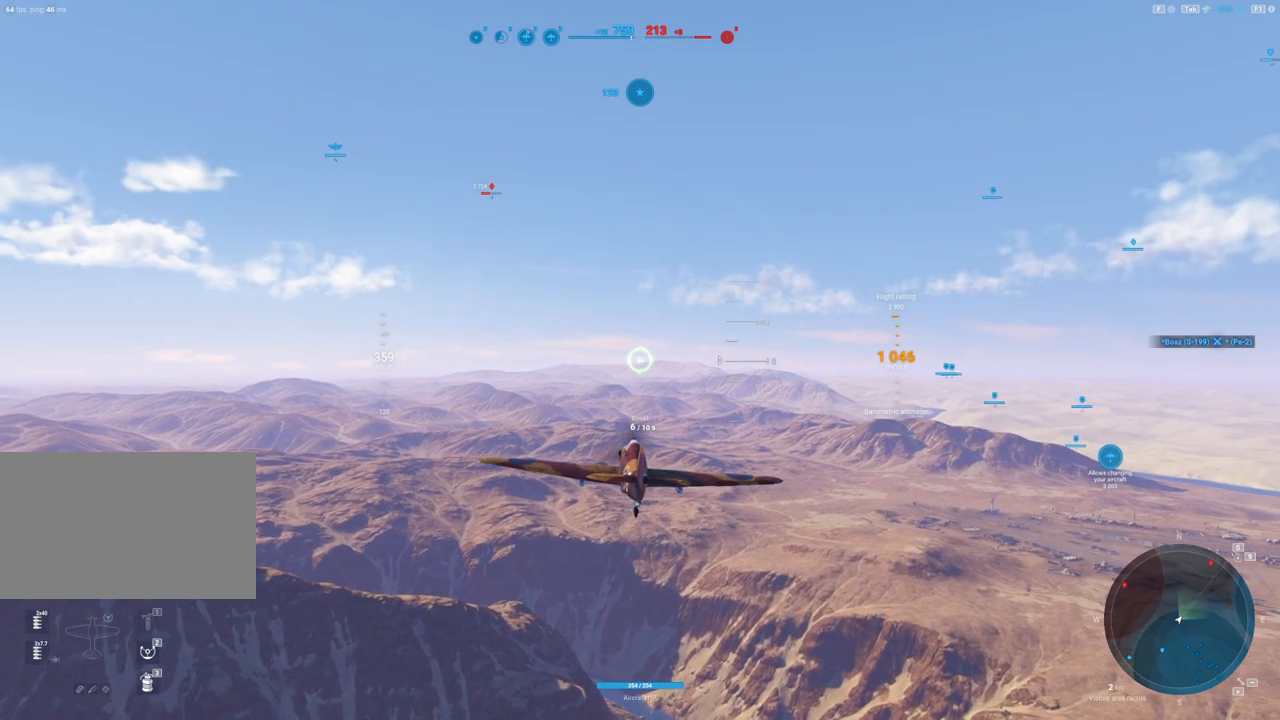
{"keys": [], "mouse": [], "mouse_move": "right", "events": []}
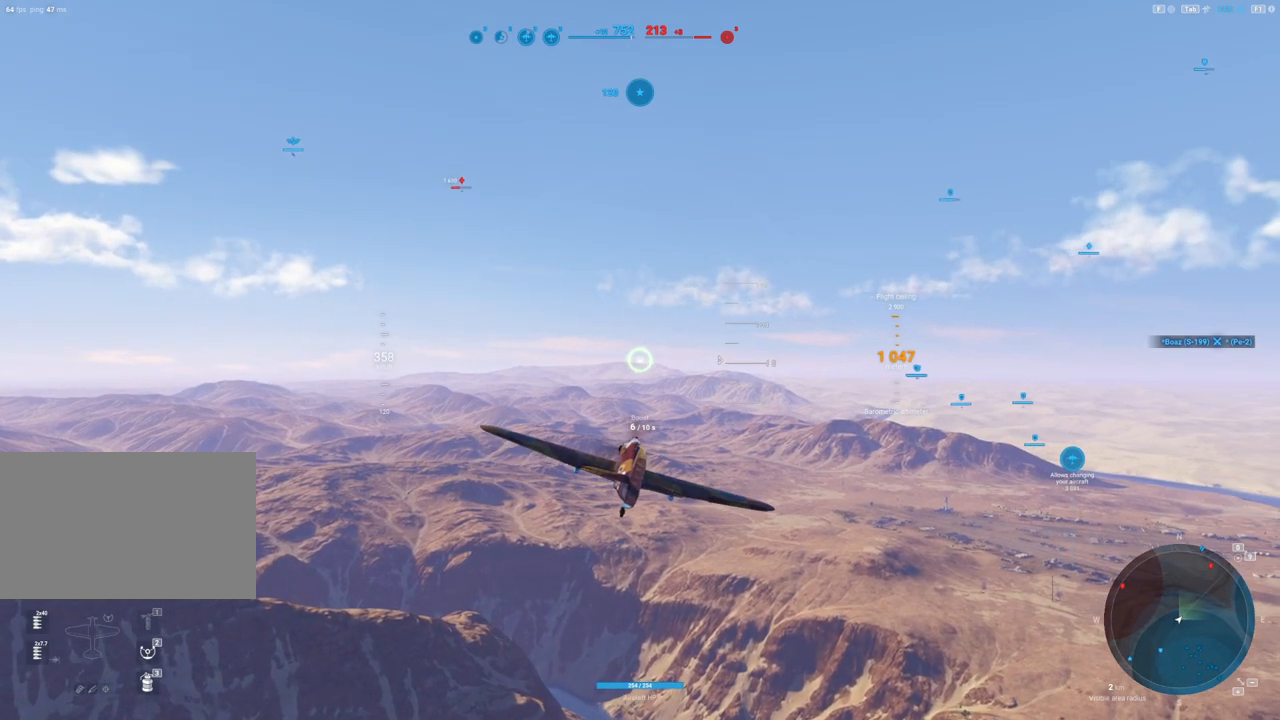
{"keys": [], "mouse": ["right"], "mouse_move": "left", "events": [[100, "a", "down"], [100, "mouse_right", "down"], [200, "a", "up"]]}
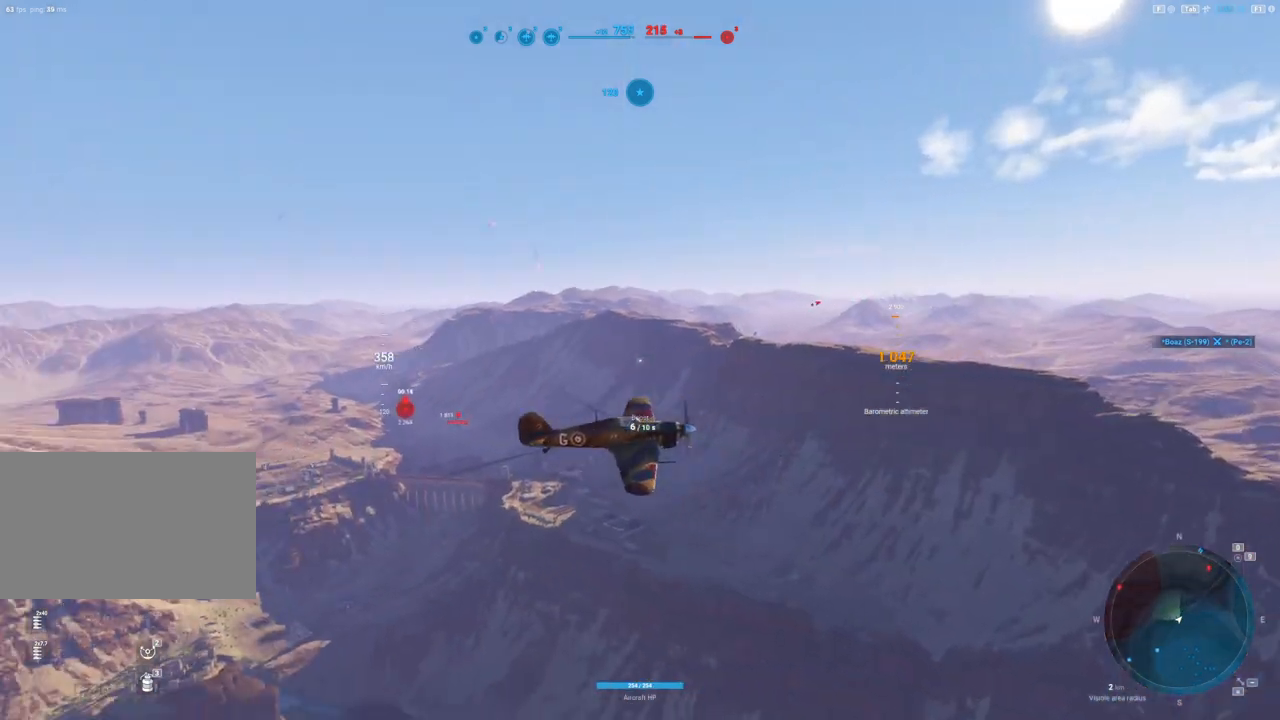
{"keys": [], "mouse": ["right"], "mouse_move": "still", "events": []}
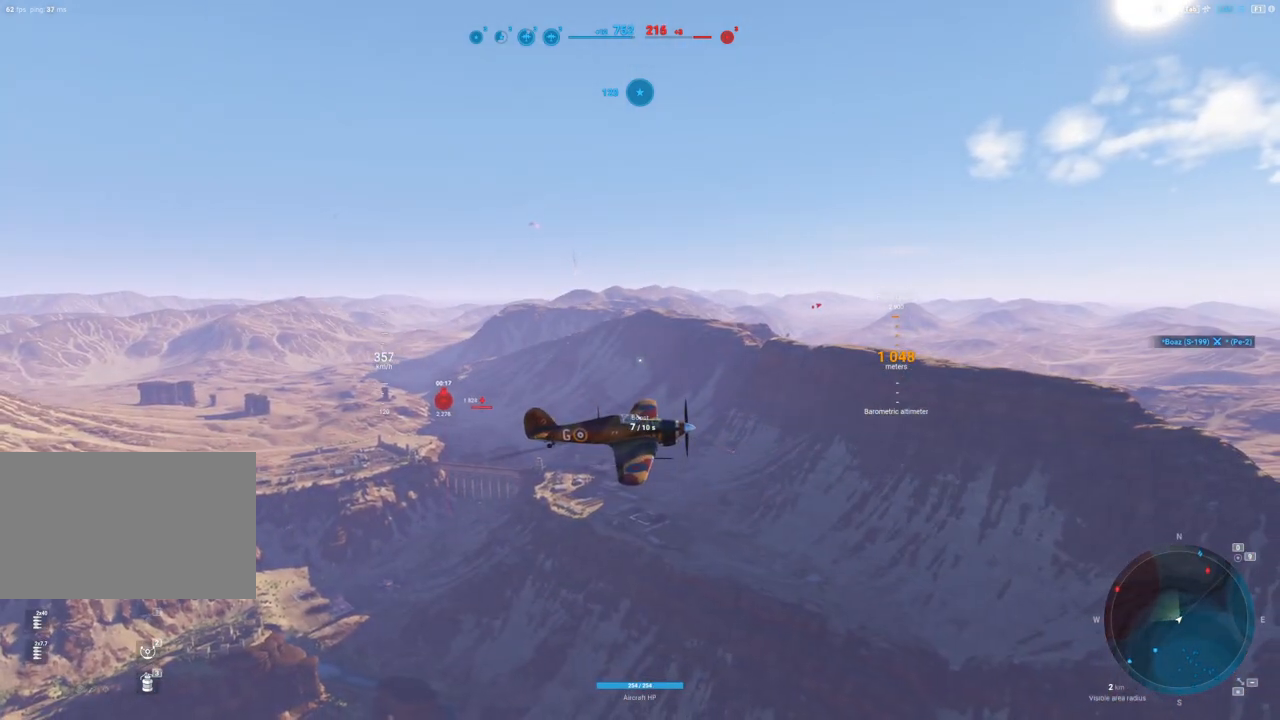
{"keys": [], "mouse": ["right"], "mouse_move": "still", "events": []}
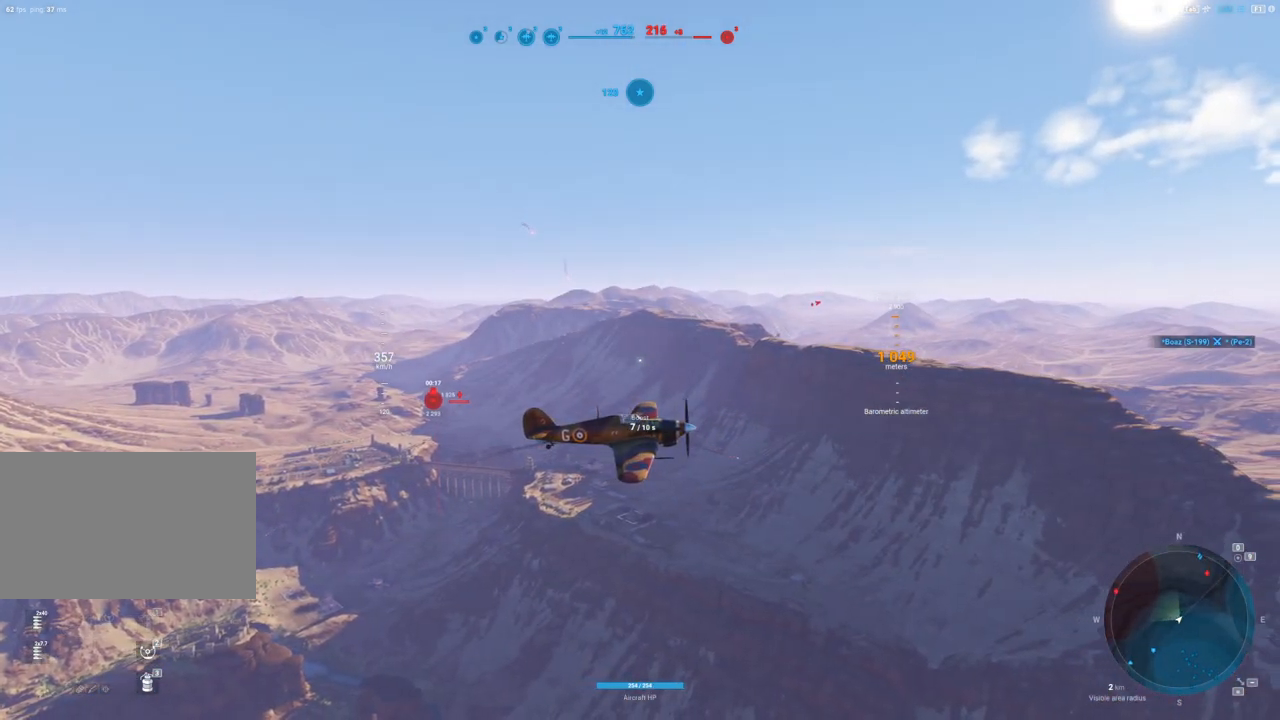
{"keys": [], "mouse": ["right"], "mouse_move": "still", "events": []}
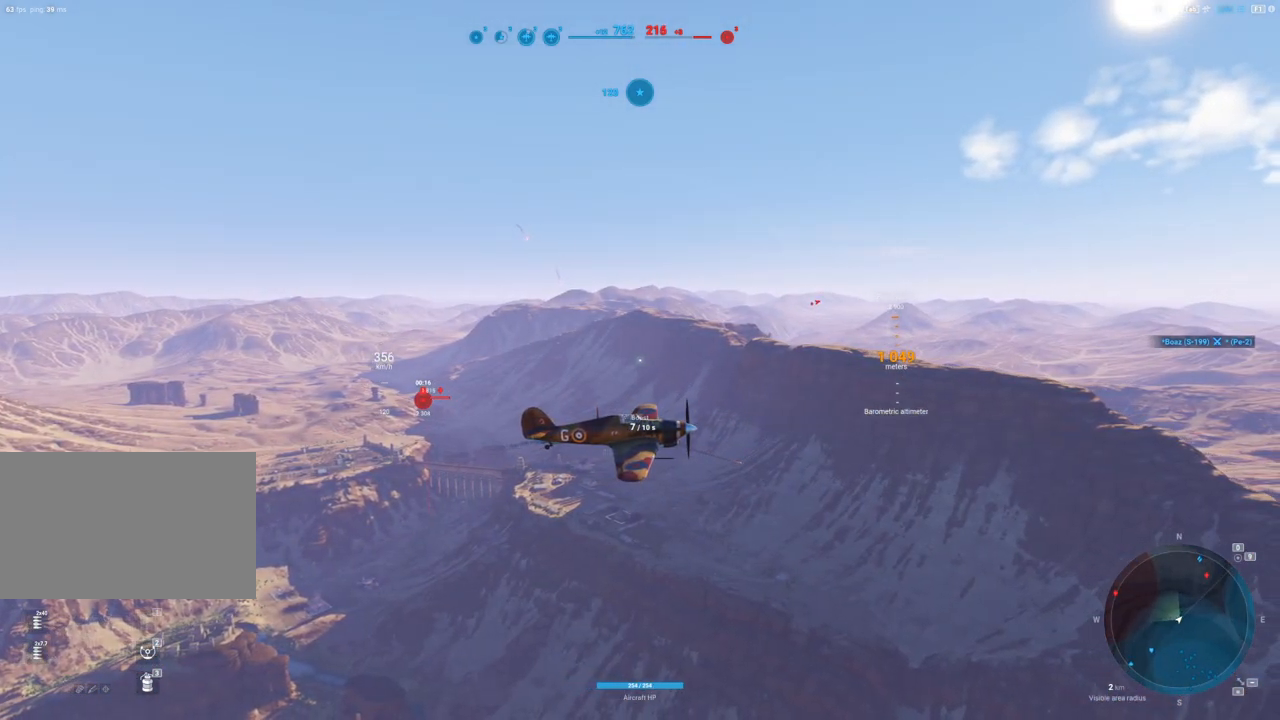
{"keys": [], "mouse": ["right"], "mouse_move": "right", "events": []}
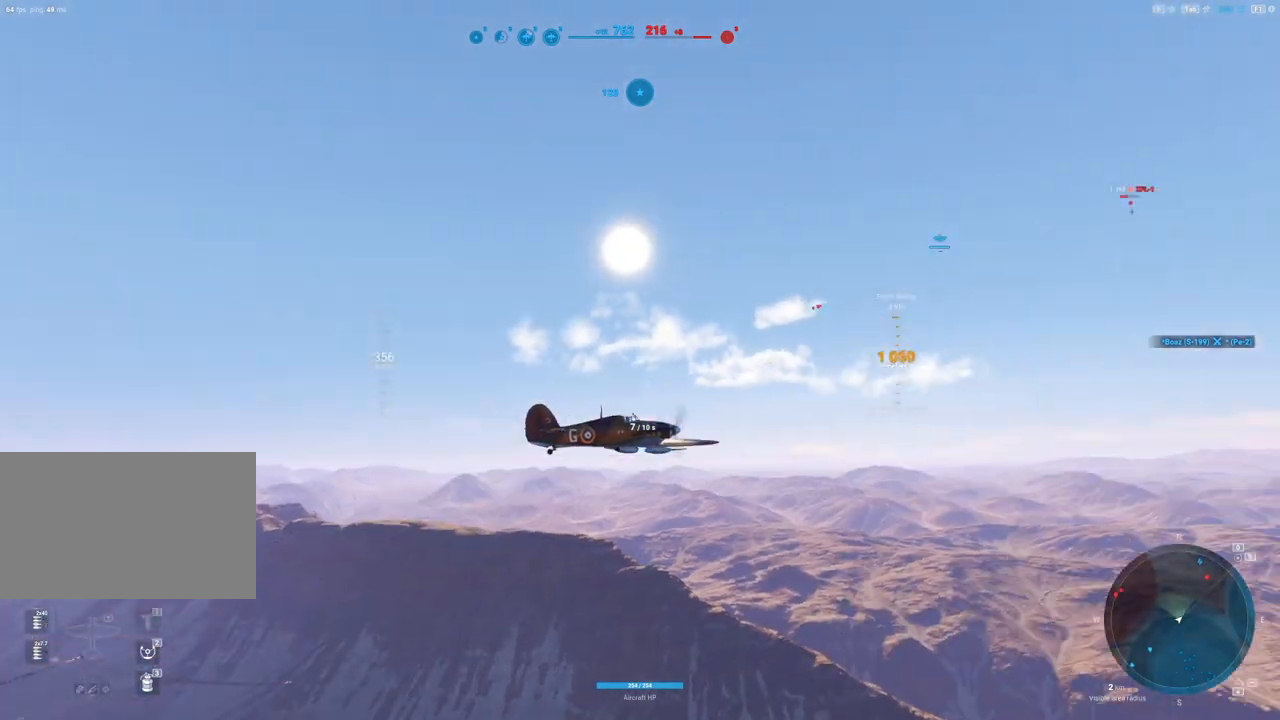
{"keys": [], "mouse": ["right"], "mouse_move": "still", "events": []}
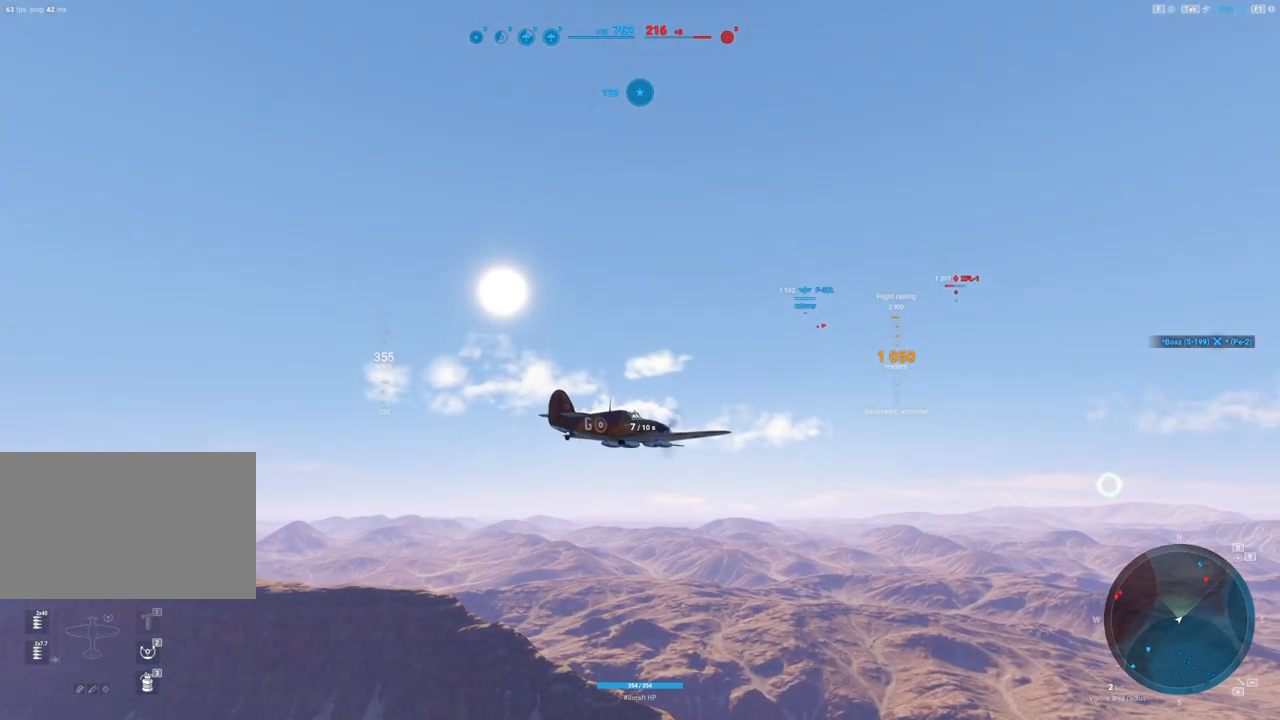
{"keys": [], "mouse": ["right"], "mouse_move": "still", "events": []}
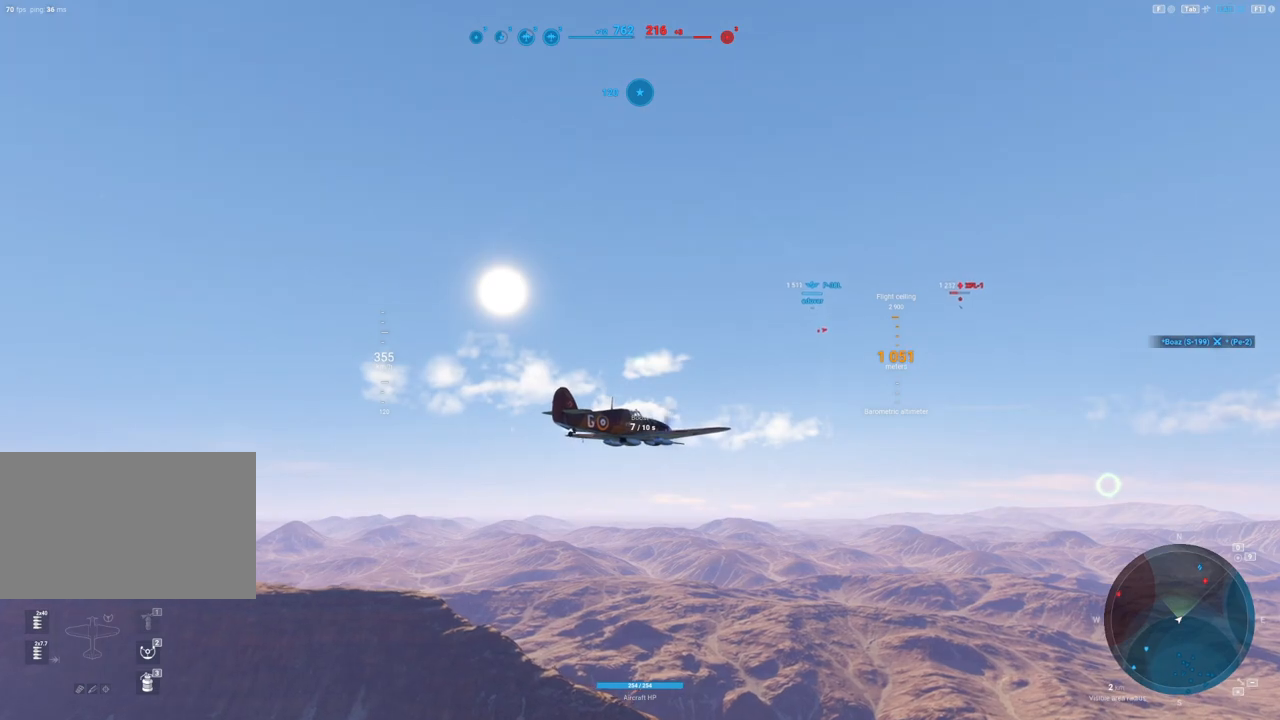
{"keys": [], "mouse": ["right"], "mouse_move": "still", "events": []}
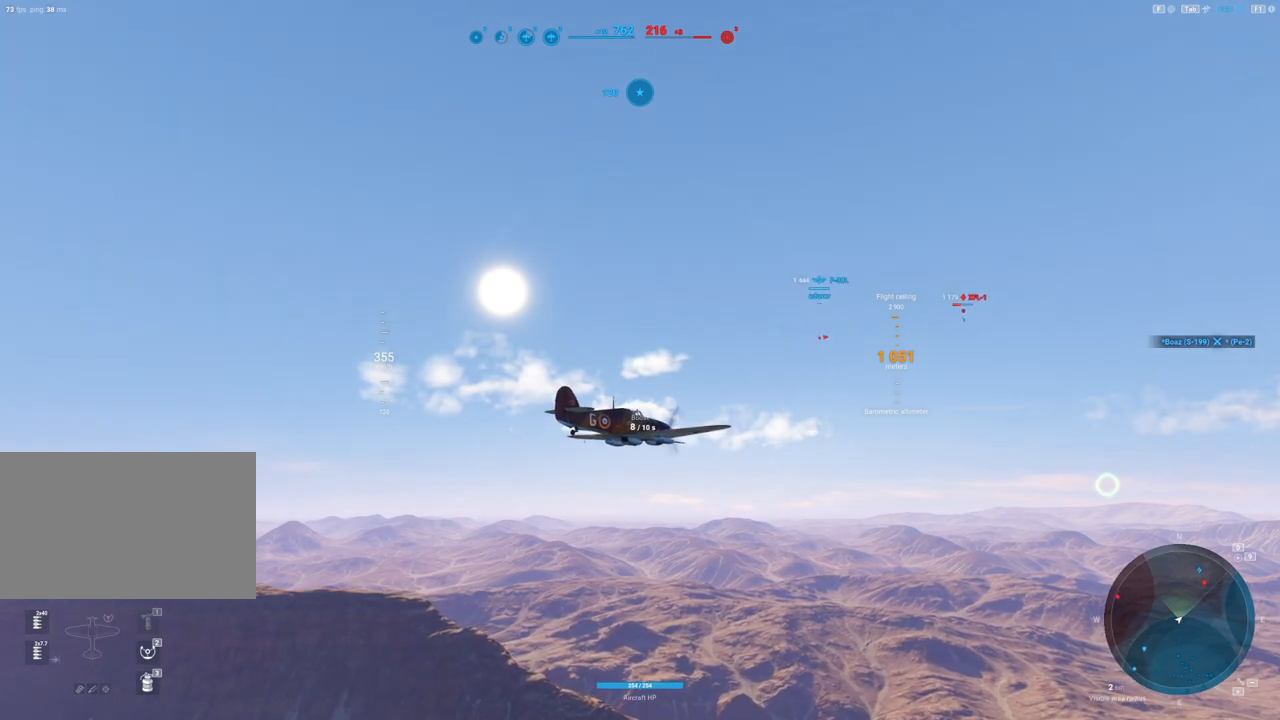
{"keys": [], "mouse": [], "mouse_move": "right", "events": [[200, "mouse_right", "up"]]}
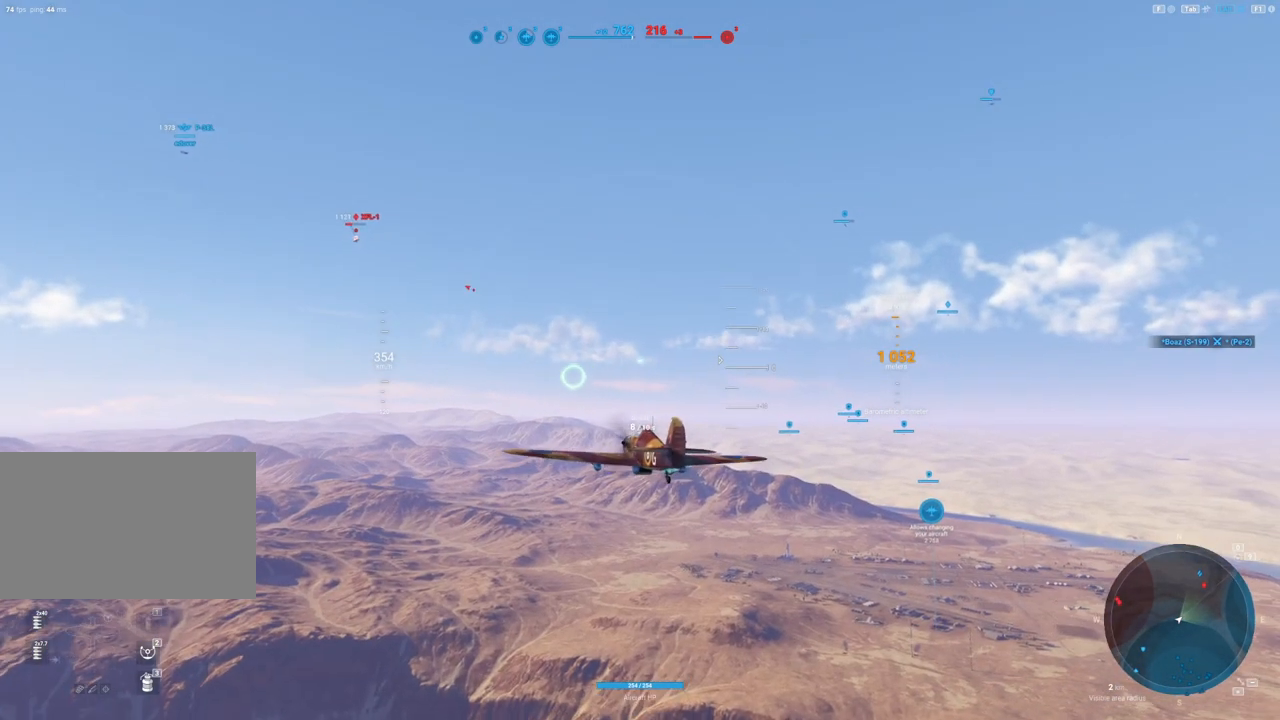
{"keys": [], "mouse": [], "mouse_move": "still", "events": []}
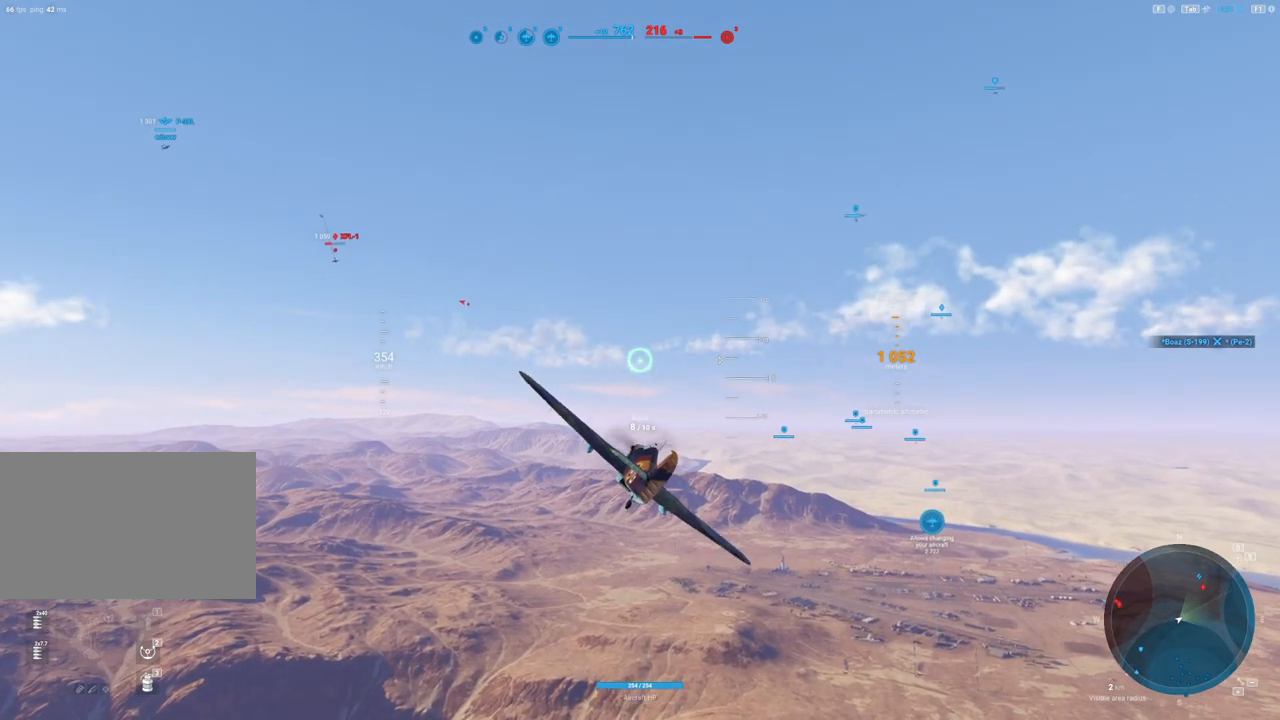
{"keys": [], "mouse": [], "mouse_move": "up-right", "events": []}
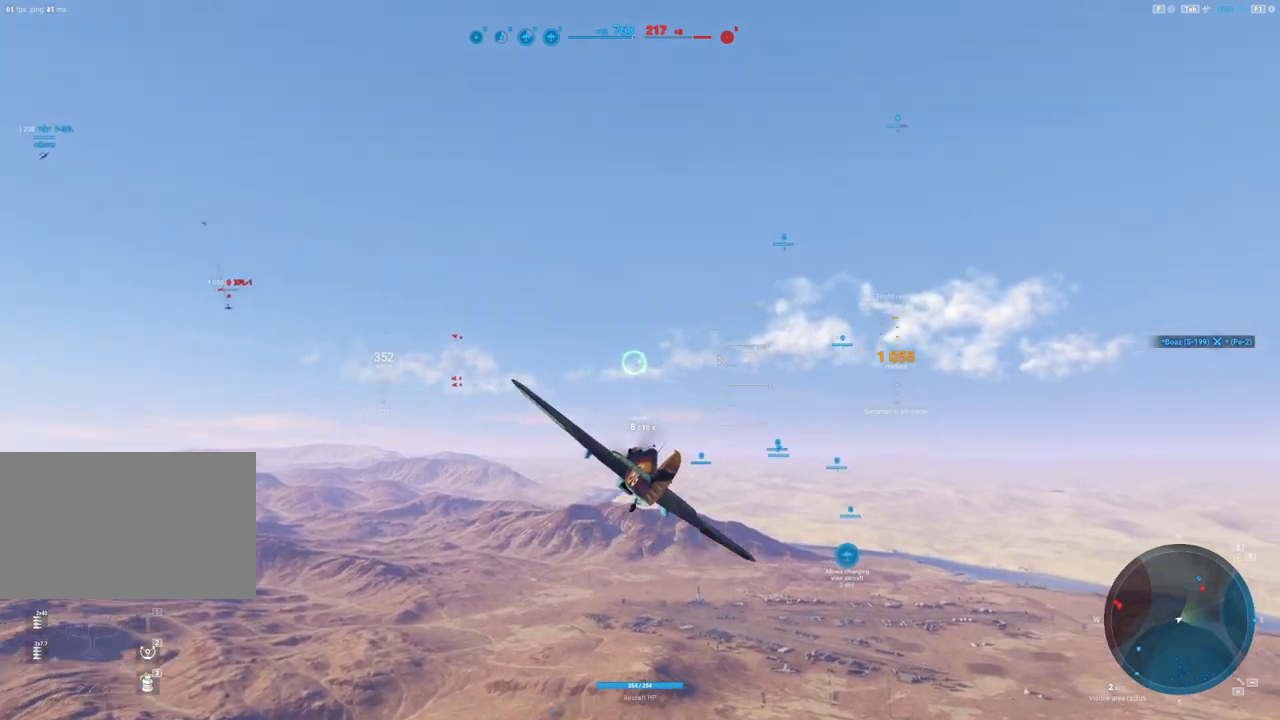
{"keys": [], "mouse": [], "mouse_move": "right", "events": []}
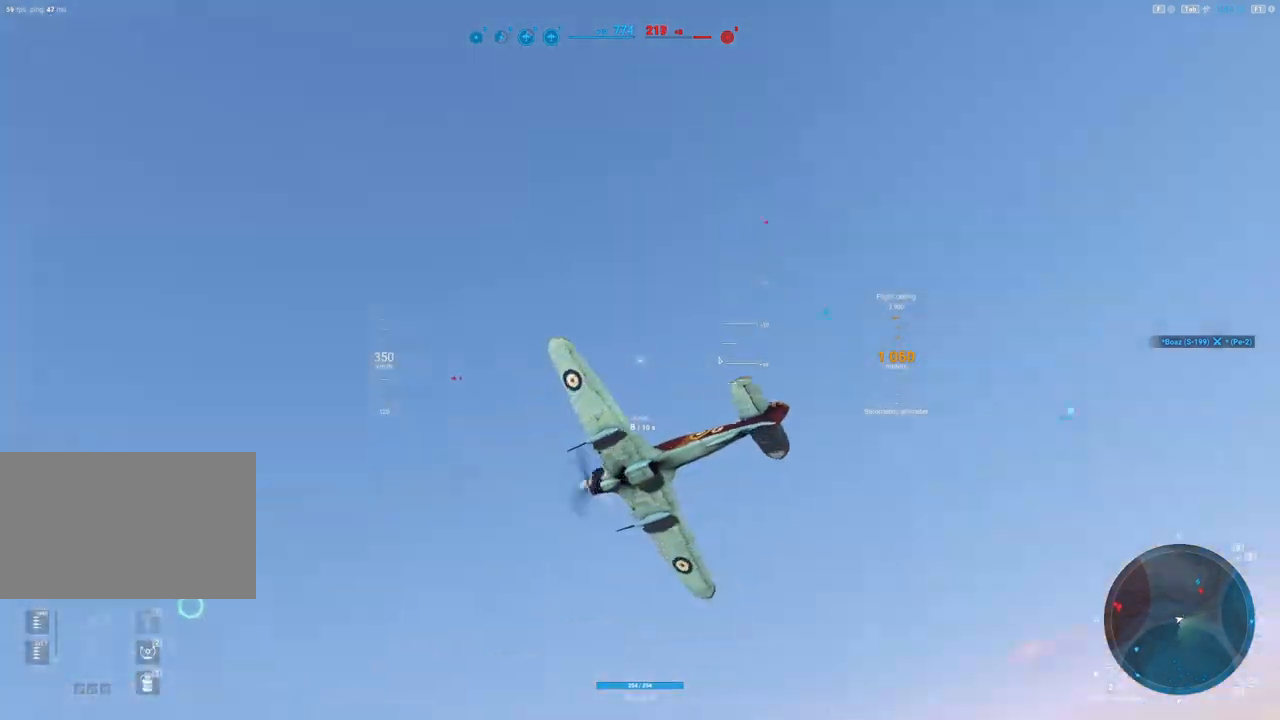
{"keys": ["q"], "mouse": [], "mouse_move": "down", "events": [[167, "q", "down"]]}
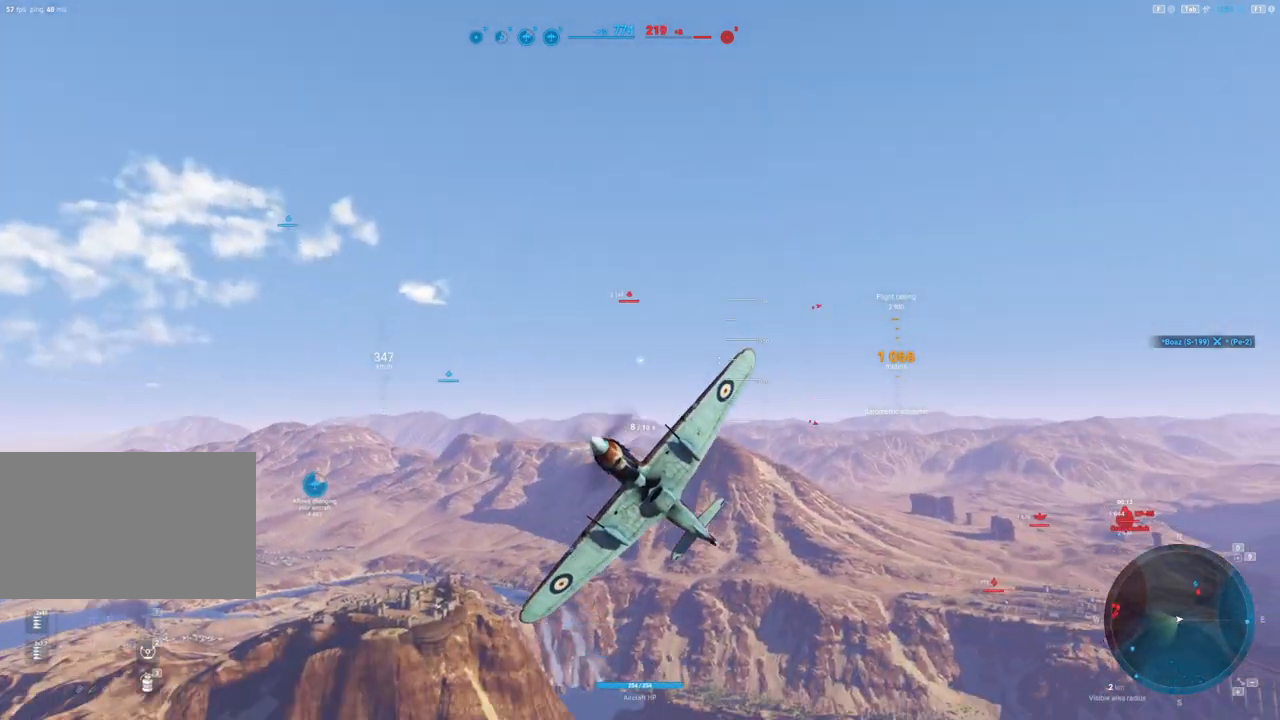
{"keys": ["q"], "mouse": [], "mouse_move": "still", "events": []}